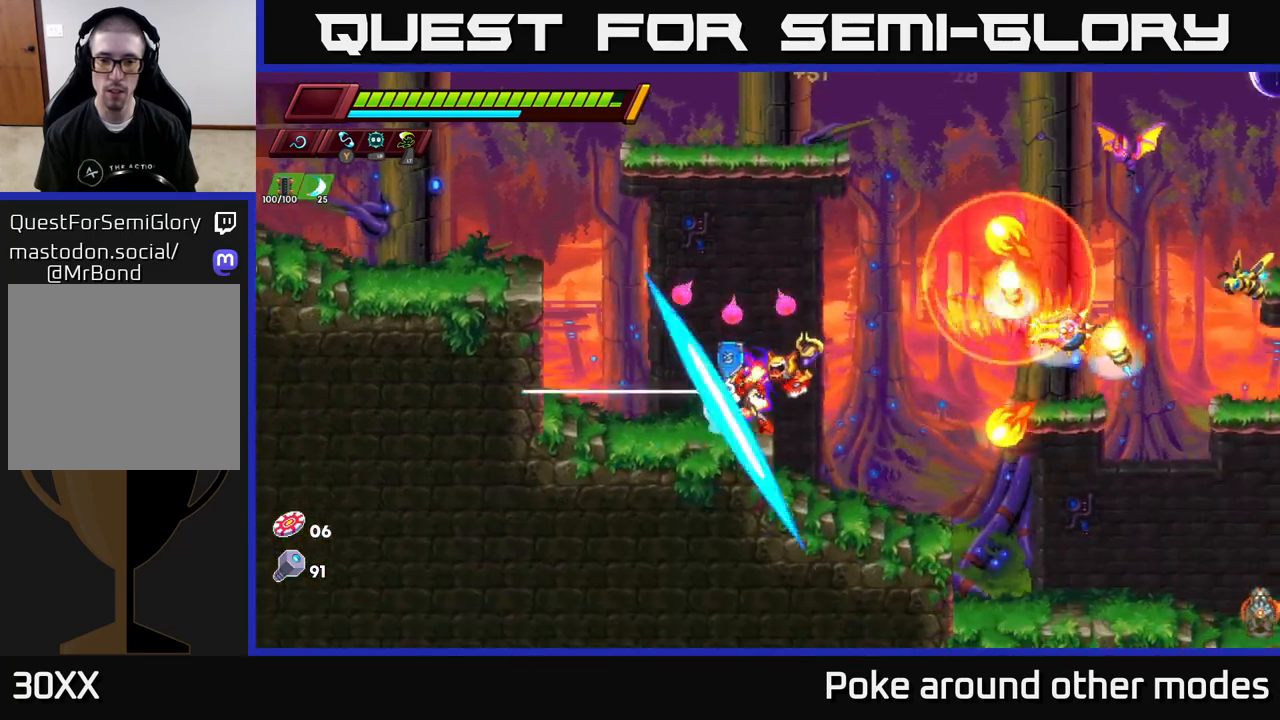
Gameplay with a controller (Xbox layout); each line is a JSON object with the inputs held at the frame after it. "events" lists button and stick changes between this image and that frame as [ms after this image, input, new state], when the widget could be followed in between.
{"buttons": [], "left_stick": "left", "right_stick": "center", "events": [[283, "X", "down"], [417, "X", "up"], [467, "left_stick", "left"]]}
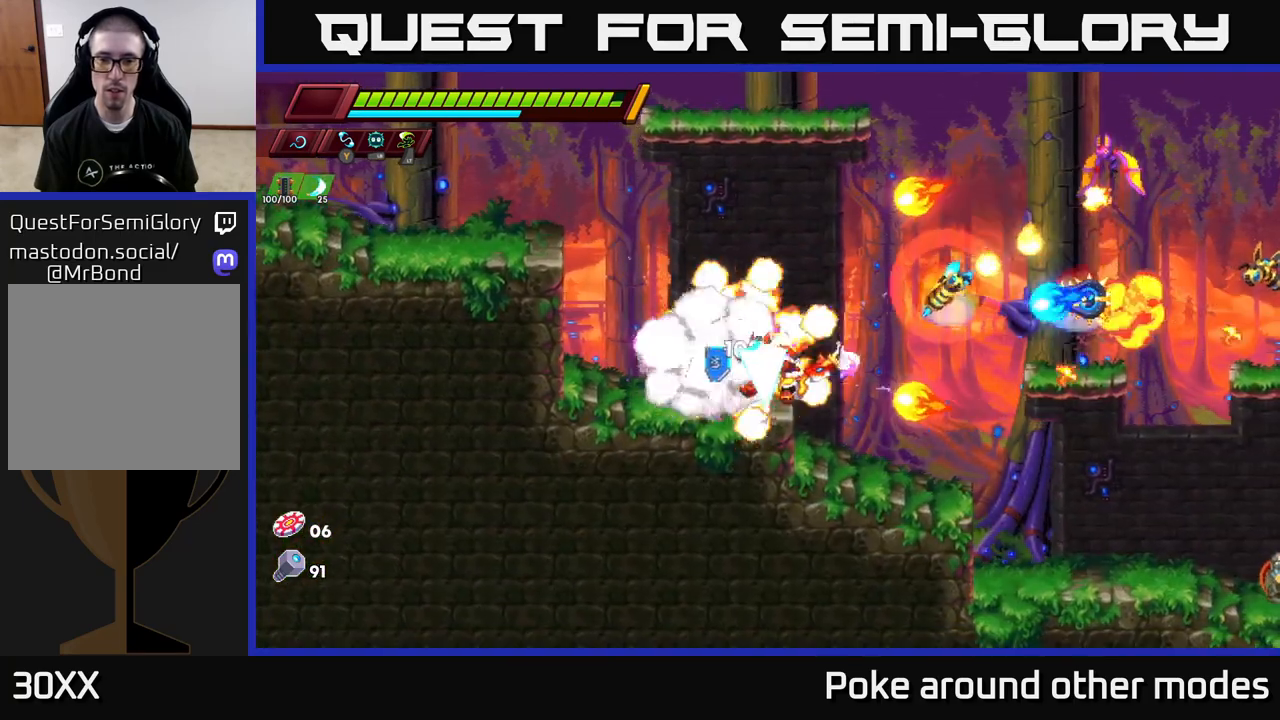
{"buttons": [], "left_stick": "right", "right_stick": "center", "events": [[117, "R2", "down"], [183, "A", "down"], [417, "left_stick", "right"], [483, "A", "up"], [500, "R2", "up"]]}
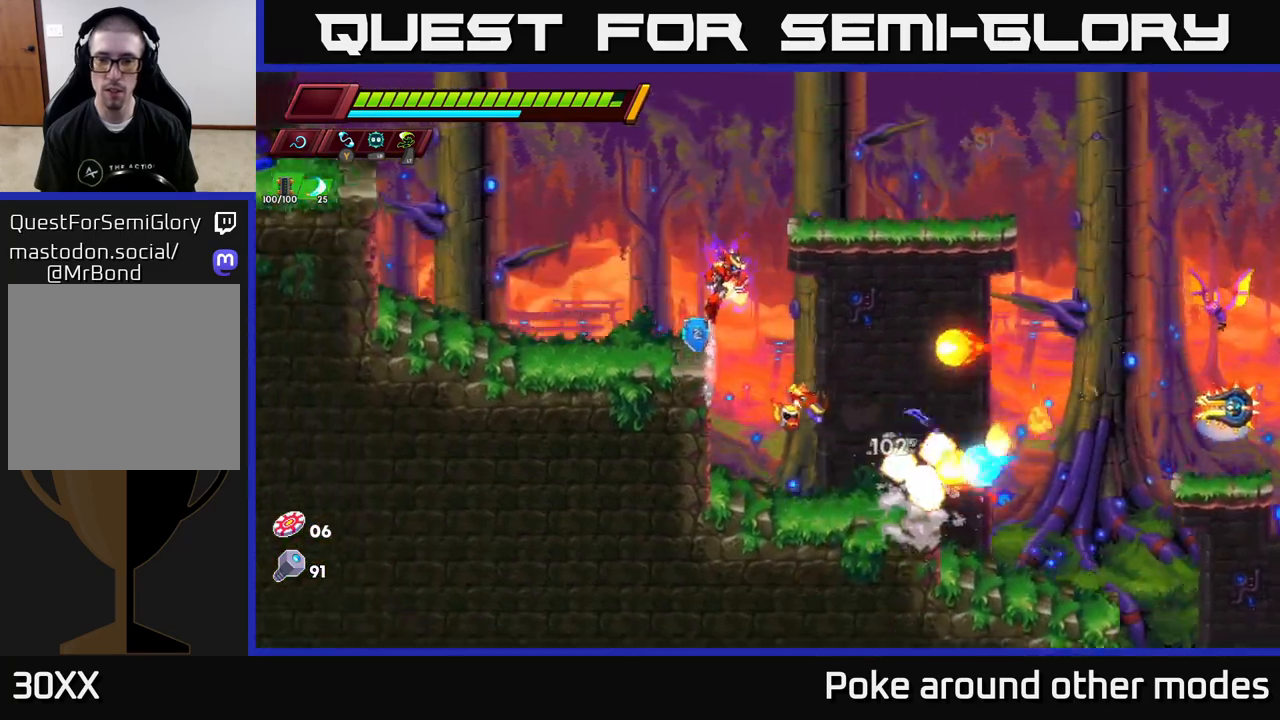
{"buttons": [], "left_stick": "right", "right_stick": "center", "events": [[100, "A", "down"], [283, "A", "up"]]}
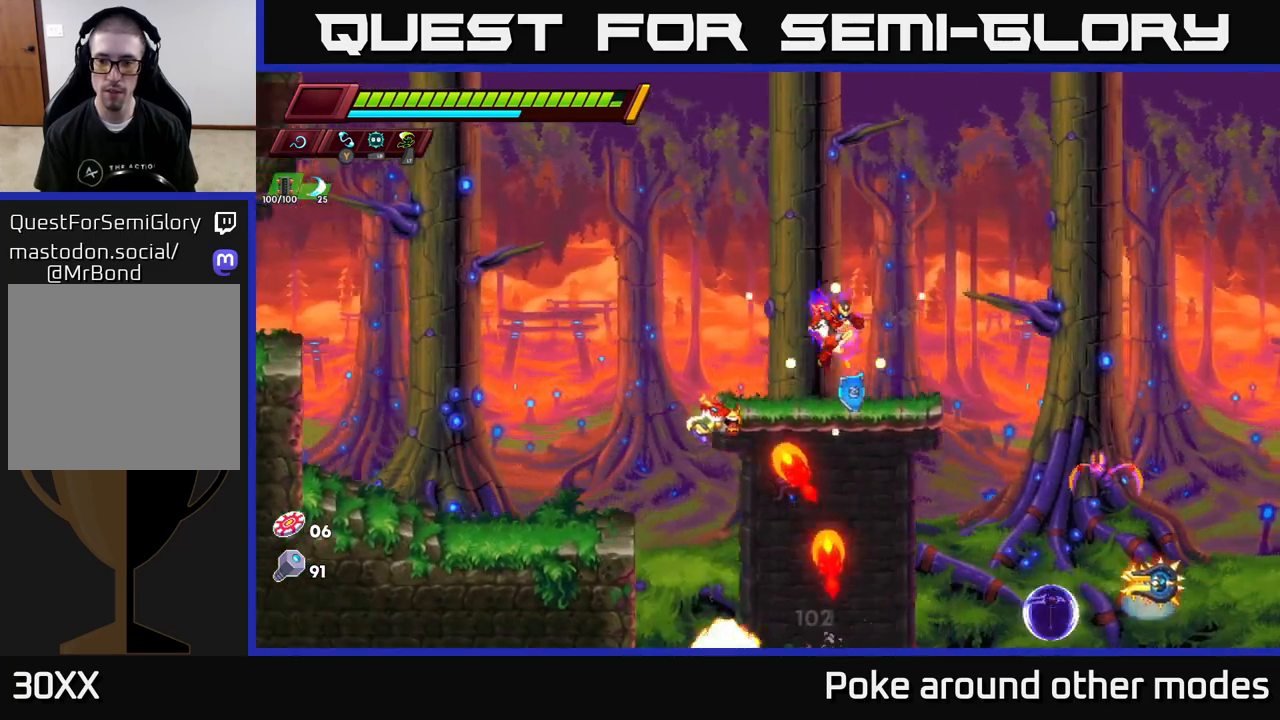
{"buttons": ["X"], "left_stick": "down", "right_stick": "center", "events": [[350, "left_stick", "down"], [383, "X", "down"]]}
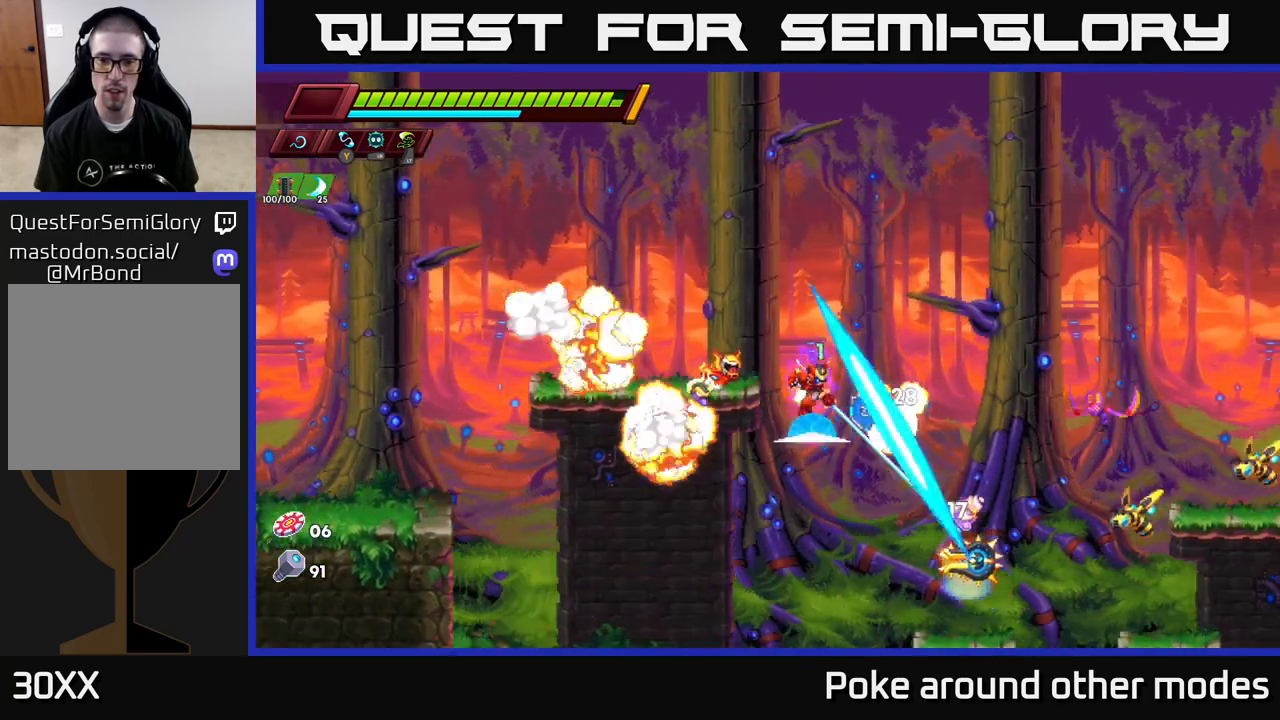
{"buttons": [], "left_stick": "center", "right_stick": "center", "events": [[33, "X", "up"], [50, "left_stick", "down-left"], [233, "left_stick", "right"], [333, "X", "down"], [450, "X", "up"], [450, "left_stick", "center"]]}
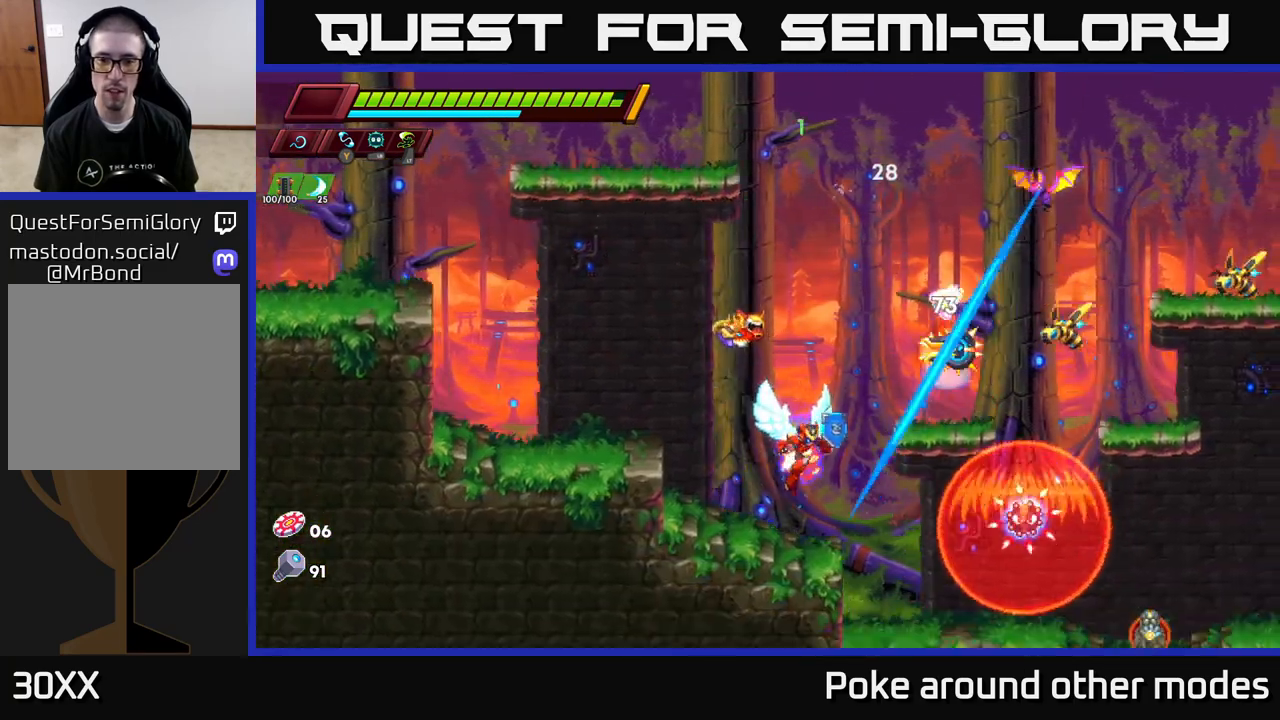
{"buttons": ["A"], "left_stick": "center", "right_stick": "center", "events": [[200, "A", "down"], [250, "X", "down"], [467, "X", "up"]]}
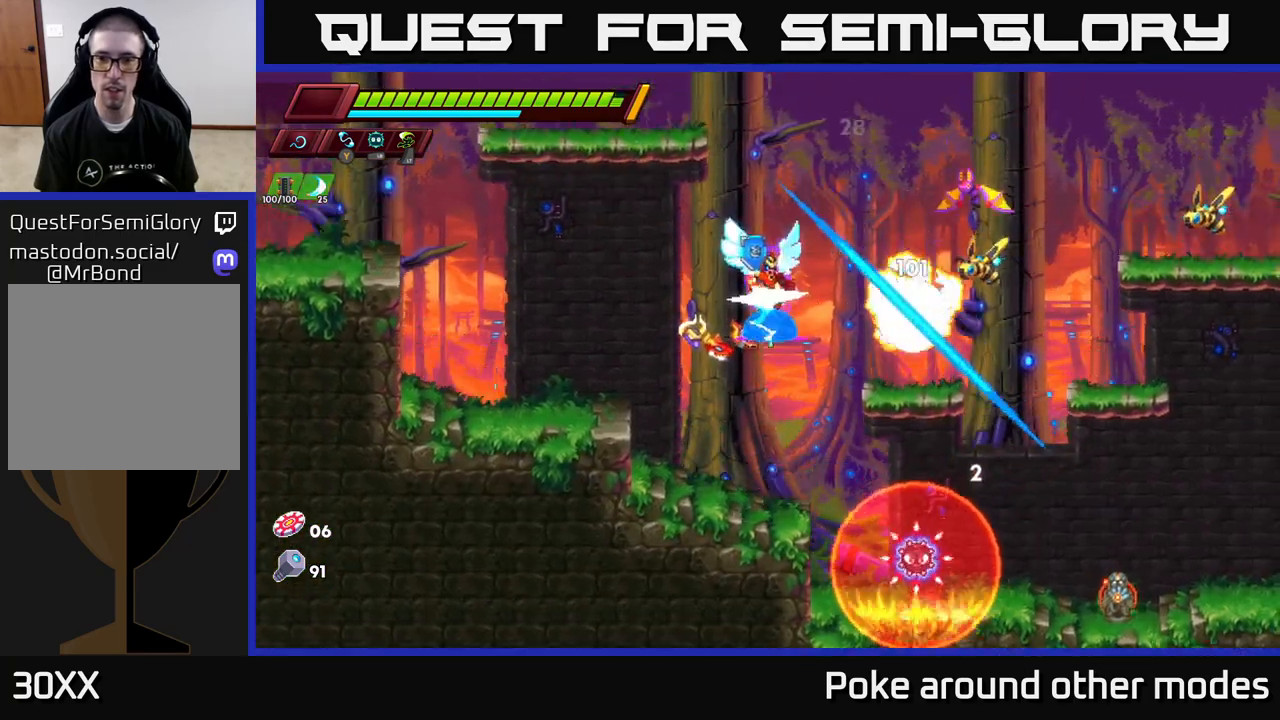
{"buttons": ["A"], "left_stick": "right", "right_stick": "center", "events": [[100, "A", "up"], [183, "X", "down"], [317, "X", "up"], [350, "left_stick", "left"], [417, "A", "down"], [483, "left_stick", "right"]]}
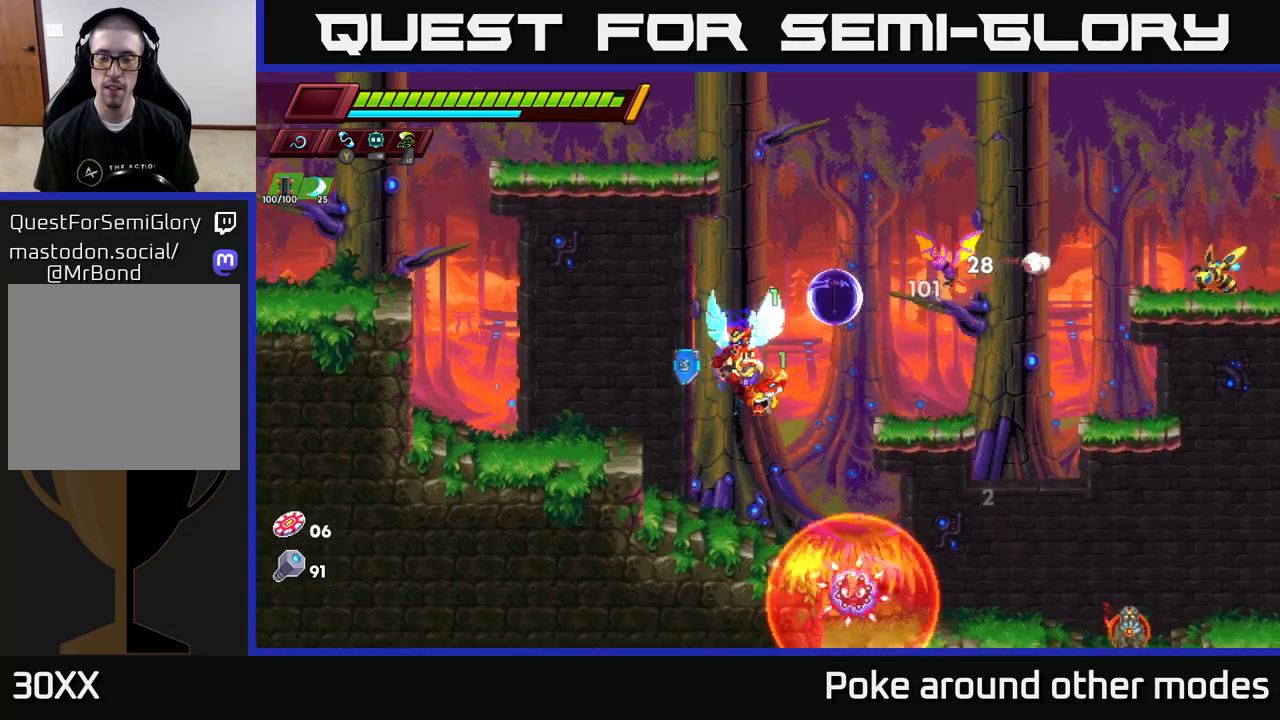
{"buttons": [], "left_stick": "right", "right_stick": "center", "events": [[67, "X", "down"], [217, "X", "up"], [217, "left_stick", "left"], [367, "A", "up"], [417, "left_stick", "right"]]}
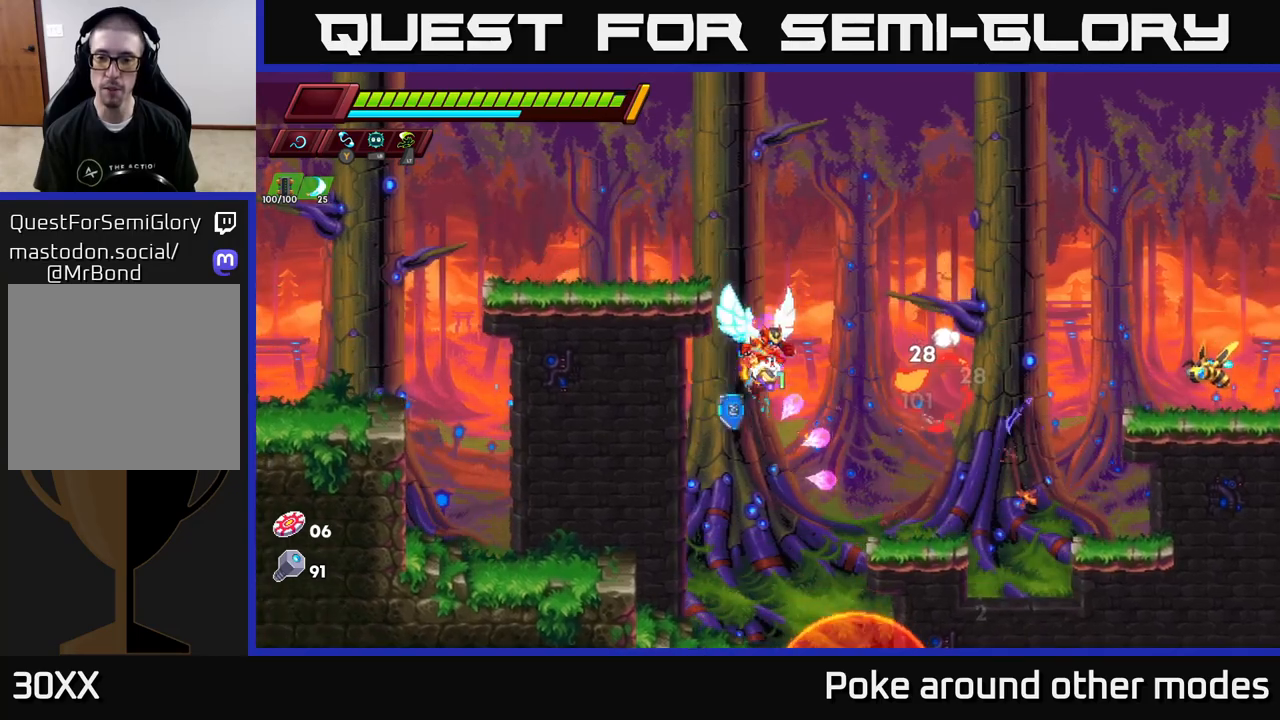
{"buttons": ["A", "R2"], "left_stick": "center", "right_stick": "center", "events": [[67, "R2", "down"], [317, "R2", "up"], [383, "A", "down"], [400, "R2", "down"], [417, "left_stick", "up-left"], [483, "left_stick", "center"]]}
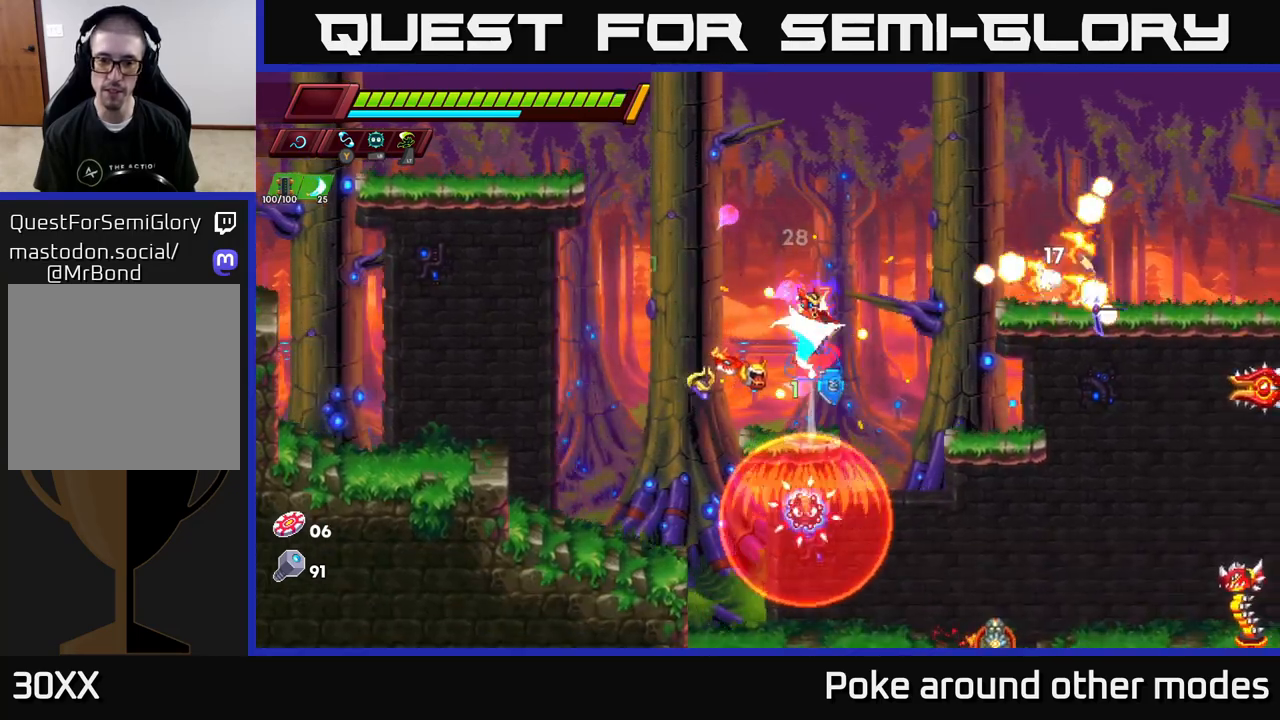
{"buttons": [], "left_stick": "left", "right_stick": "center", "events": [[33, "left_stick", "right"], [83, "R2", "up"], [83, "X", "down"], [100, "A", "up"], [183, "left_stick", "center"], [217, "X", "up"], [267, "left_stick", "left"]]}
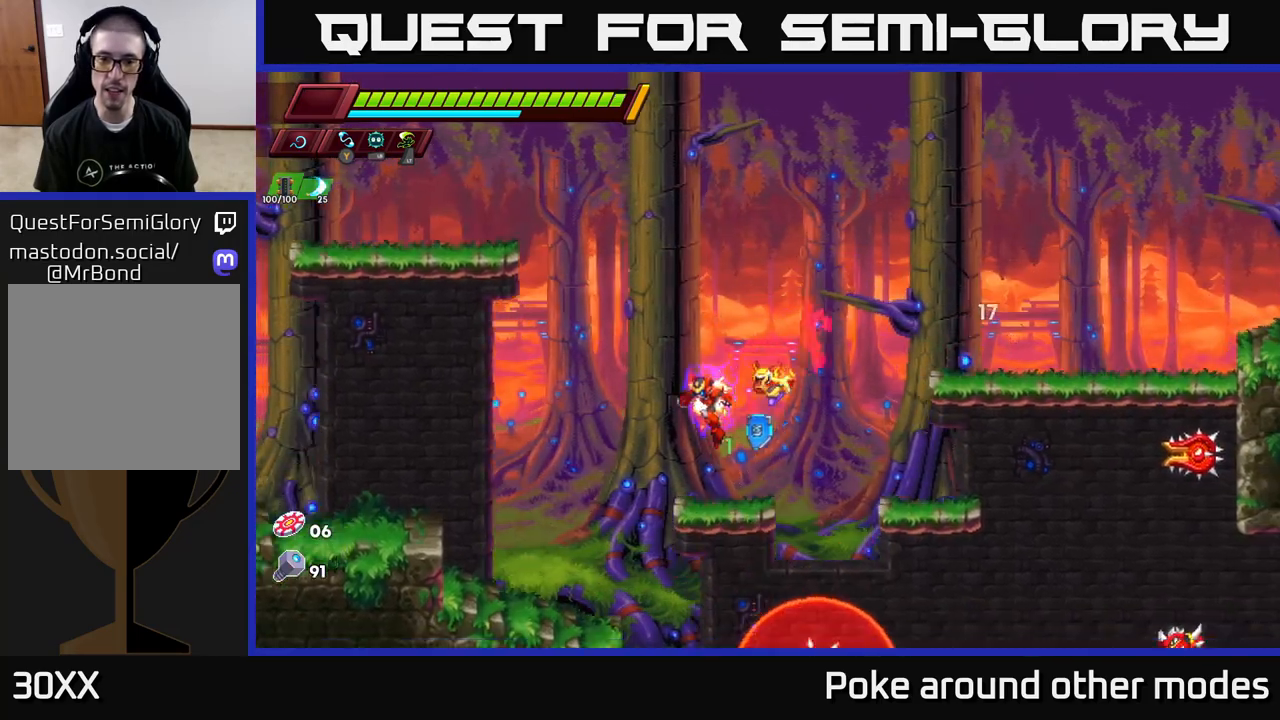
{"buttons": [], "left_stick": "right", "right_stick": "center", "events": [[83, "left_stick", "center"], [167, "left_stick", "down"], [200, "A", "down"], [350, "A", "up"], [350, "left_stick", "center"], [483, "left_stick", "right"]]}
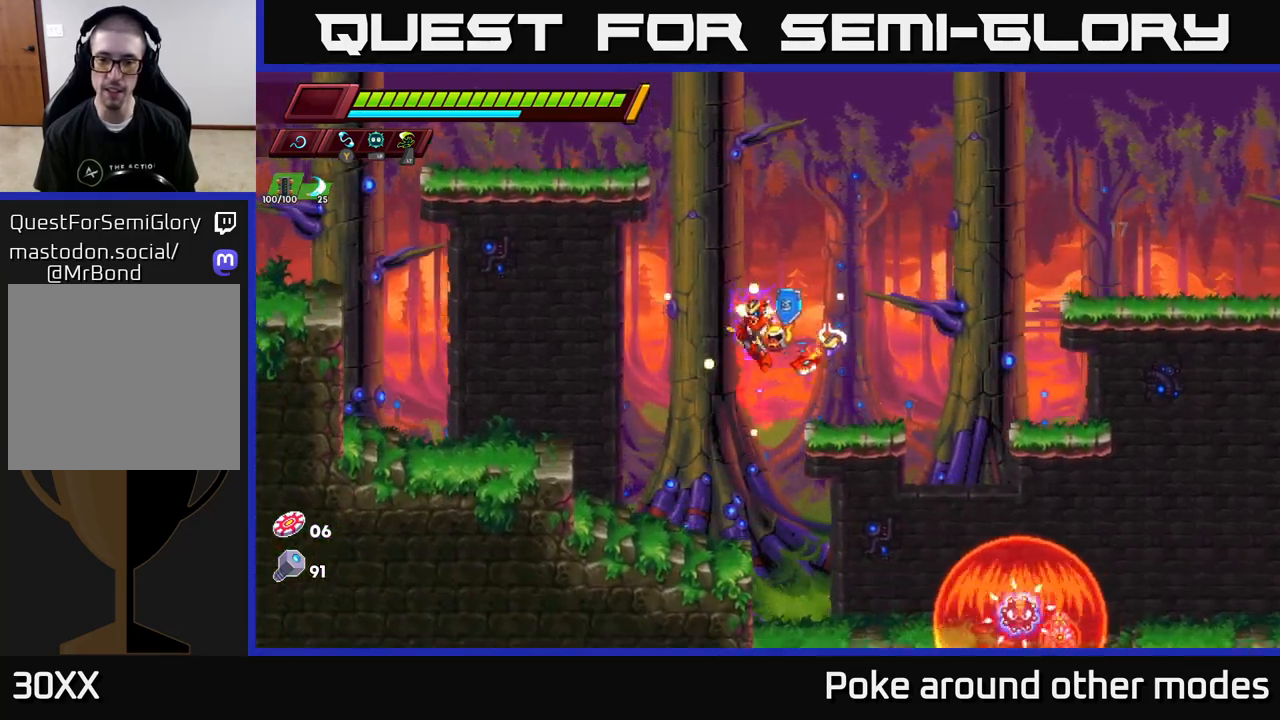
{"buttons": [], "left_stick": "down", "right_stick": "center", "events": [[167, "left_stick", "center"], [317, "left_stick", "down"], [367, "A", "down"], [500, "A", "up"]]}
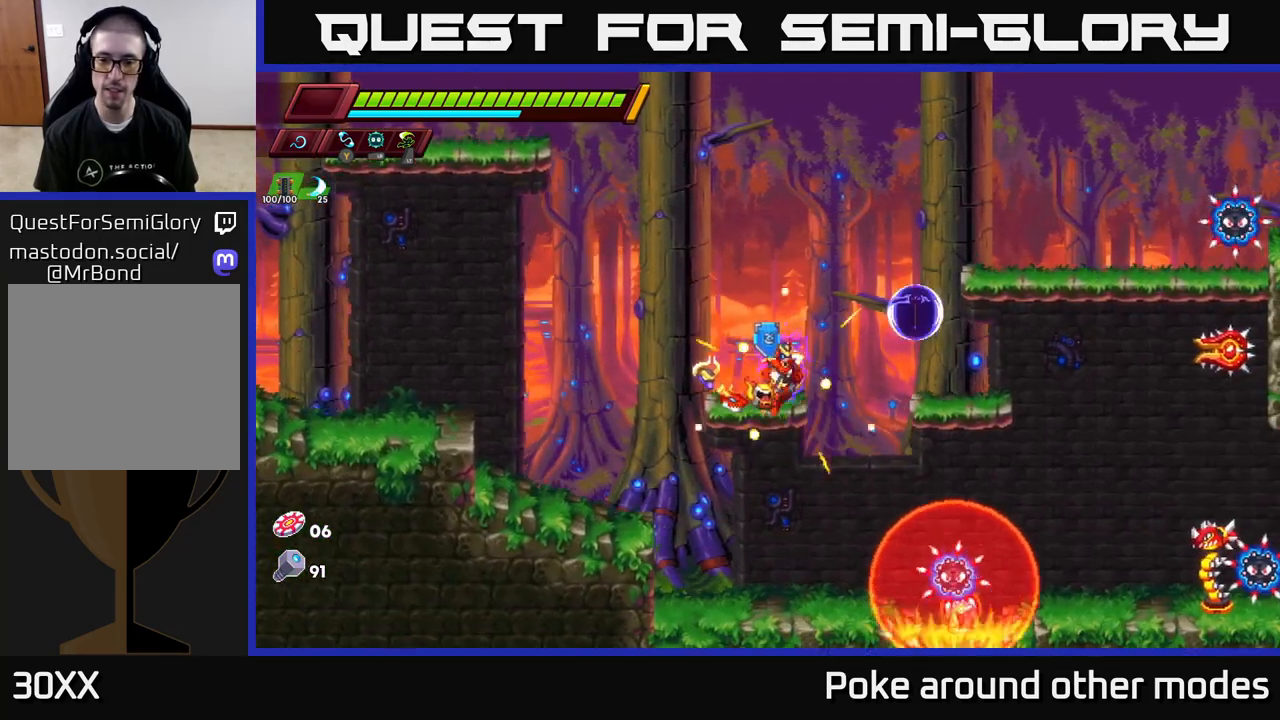
{"buttons": [], "left_stick": "center", "right_stick": "center", "events": [[33, "left_stick", "center"], [250, "left_stick", "right"], [317, "X", "down"], [450, "X", "up"], [467, "left_stick", "center"]]}
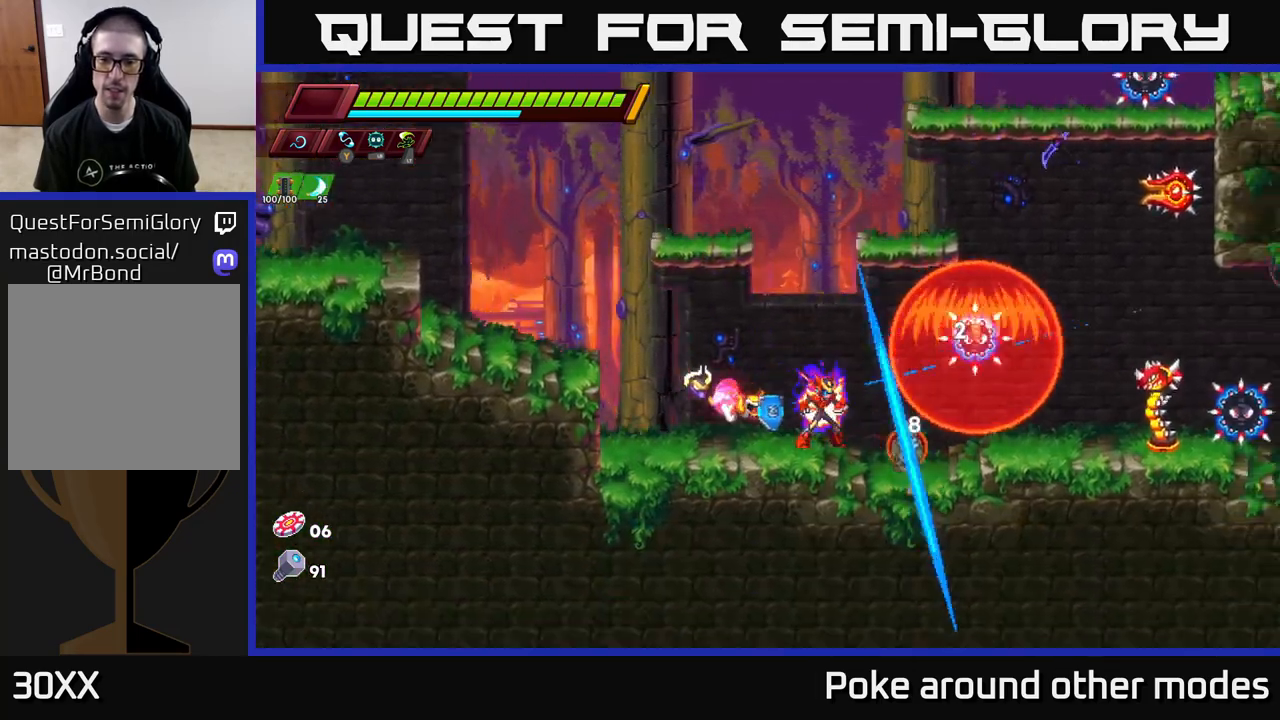
{"buttons": [], "left_stick": "center", "right_stick": "center", "events": [[217, "left_stick", "right"], [250, "X", "down"], [367, "left_stick", "center"], [400, "X", "up"]]}
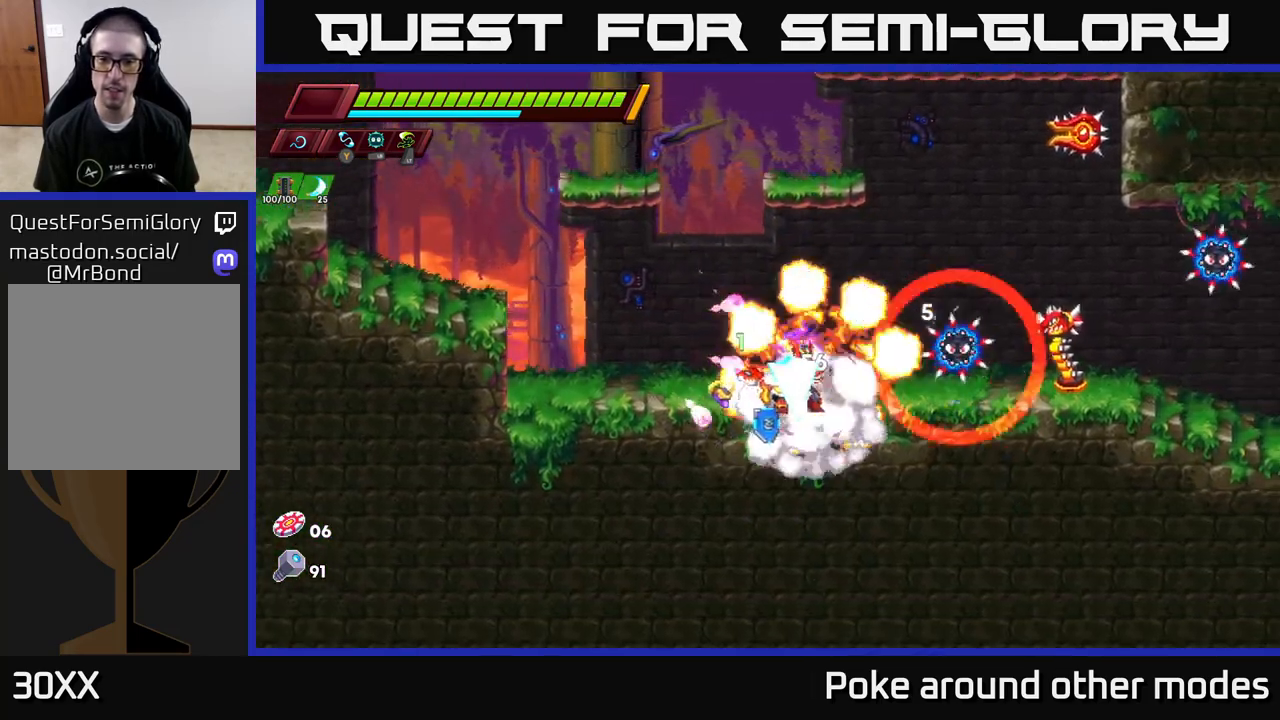
{"buttons": [], "left_stick": "right", "right_stick": "center", "events": [[200, "X", "down"], [317, "X", "up"], [483, "left_stick", "right"]]}
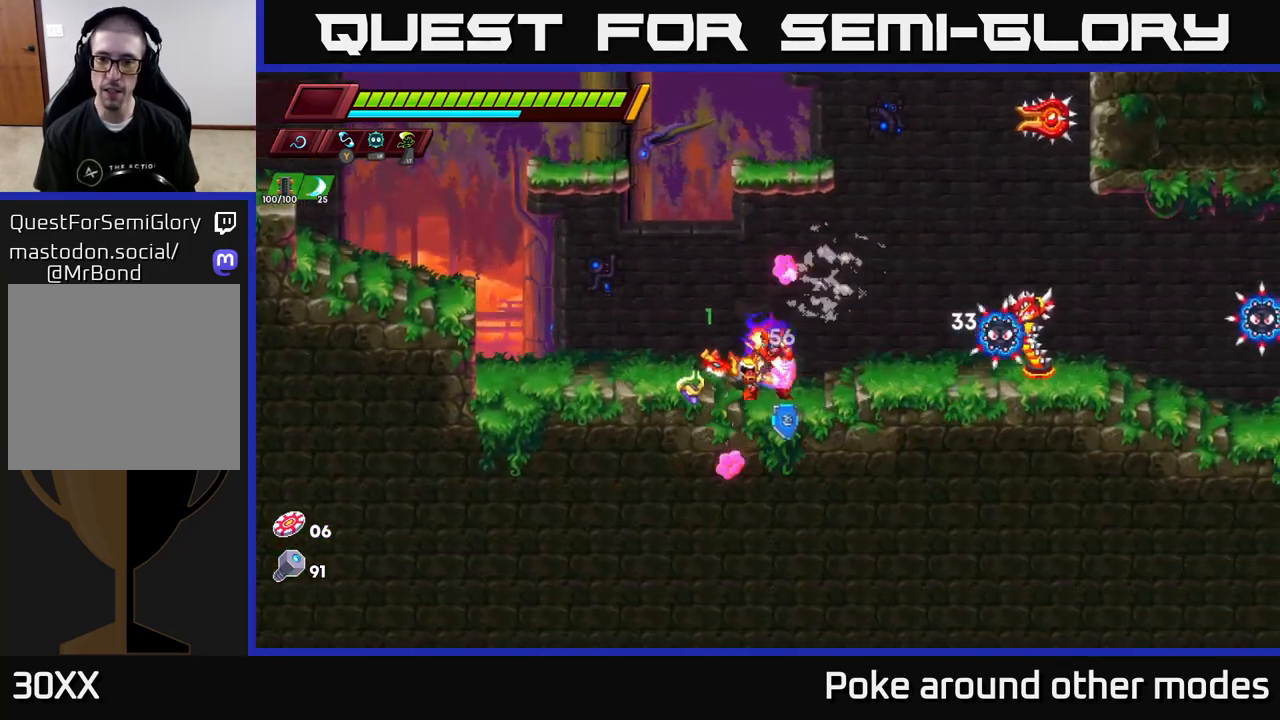
{"buttons": [], "left_stick": "center", "right_stick": "center", "events": [[133, "X", "down"], [250, "left_stick", "center"], [283, "X", "up"]]}
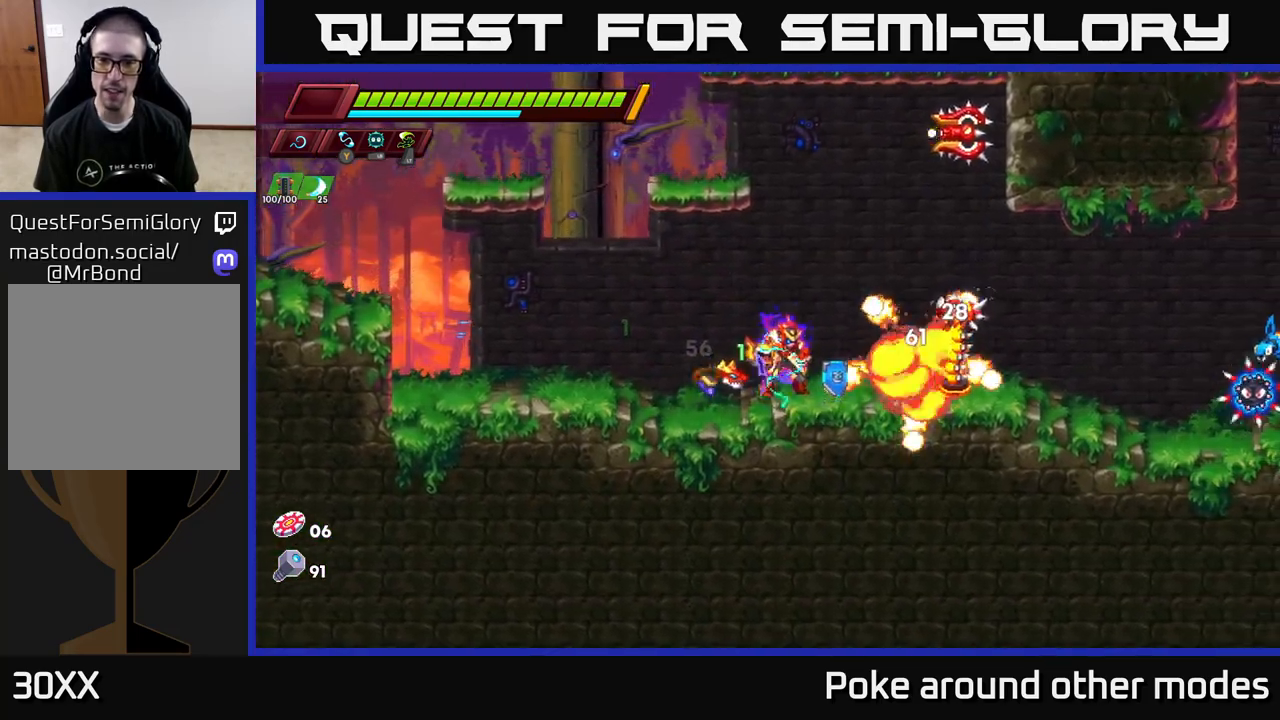
{"buttons": ["X"], "left_stick": "left", "right_stick": "center", "events": [[17, "X", "down"], [167, "X", "up"], [400, "X", "down"], [433, "left_stick", "left"]]}
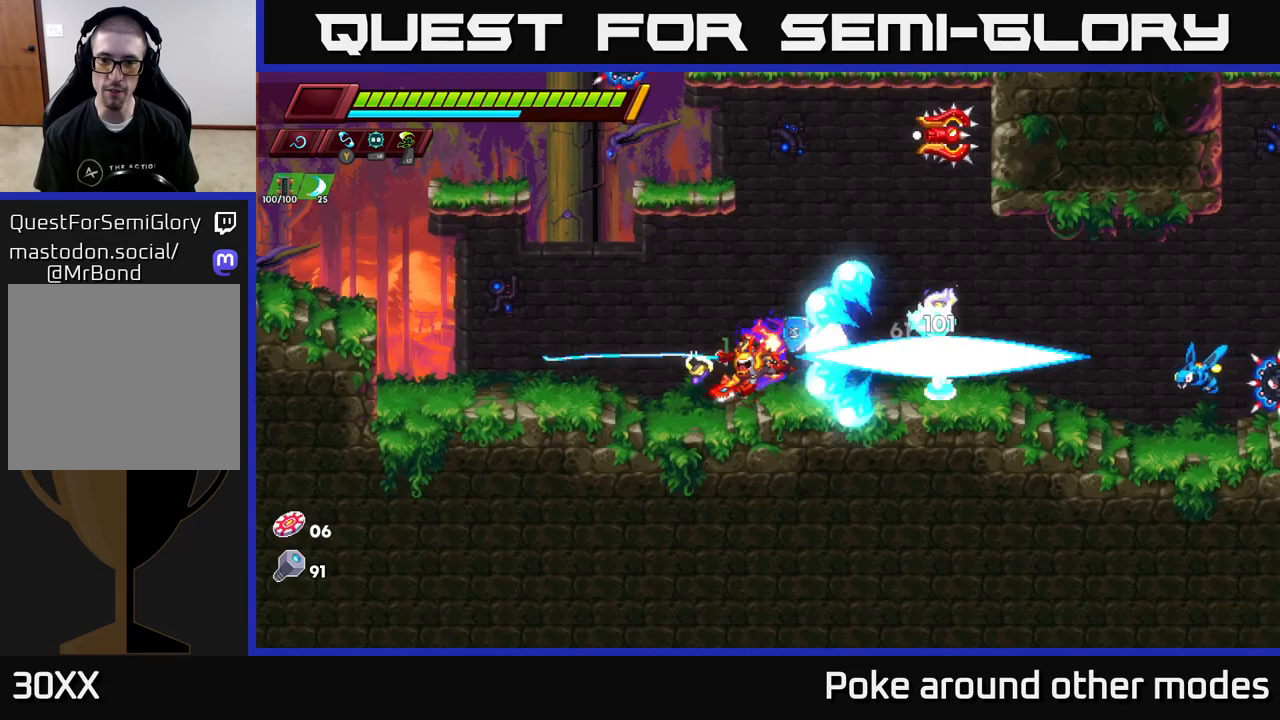
{"buttons": [], "left_stick": "left", "right_stick": "center", "events": [[17, "R2", "down"], [17, "X", "up"], [417, "R2", "up"]]}
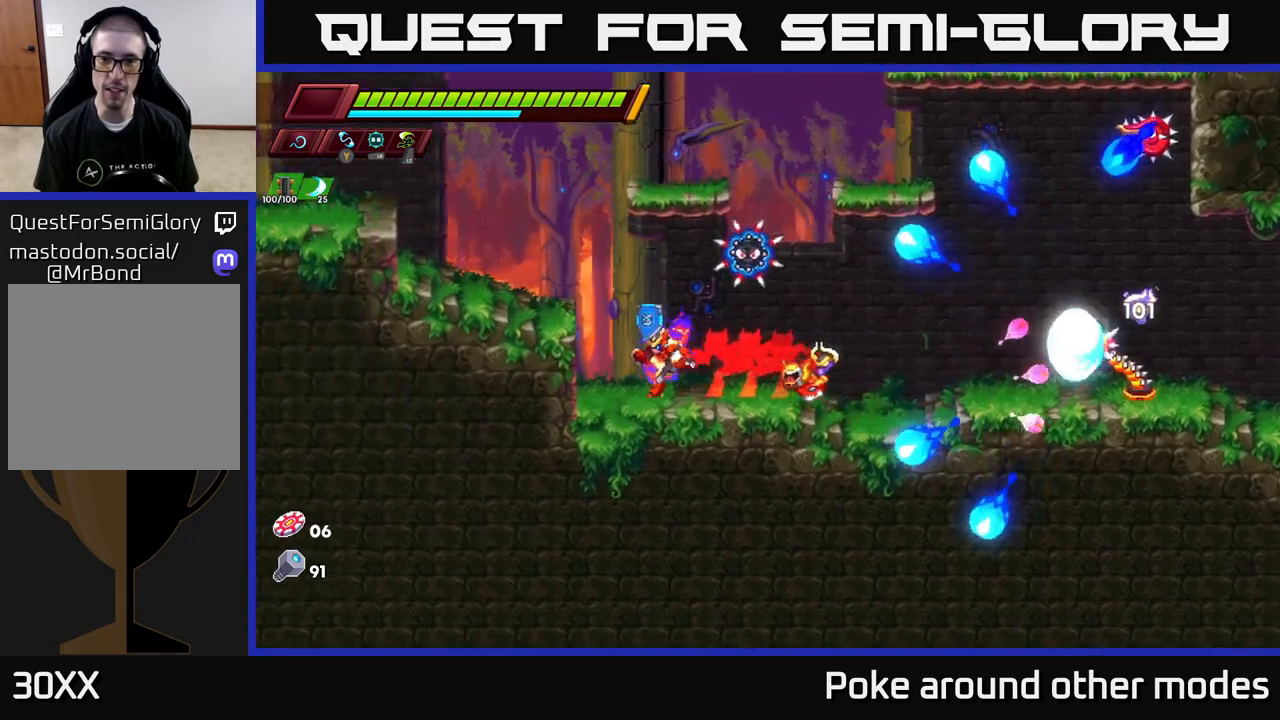
{"buttons": ["A", "R2"], "left_stick": "center", "right_stick": "center", "events": [[50, "R2", "down"], [217, "R2", "up"], [233, "left_stick", "right"], [283, "X", "down"], [333, "left_stick", "center"], [417, "X", "up"], [467, "A", "down"], [500, "R2", "down"]]}
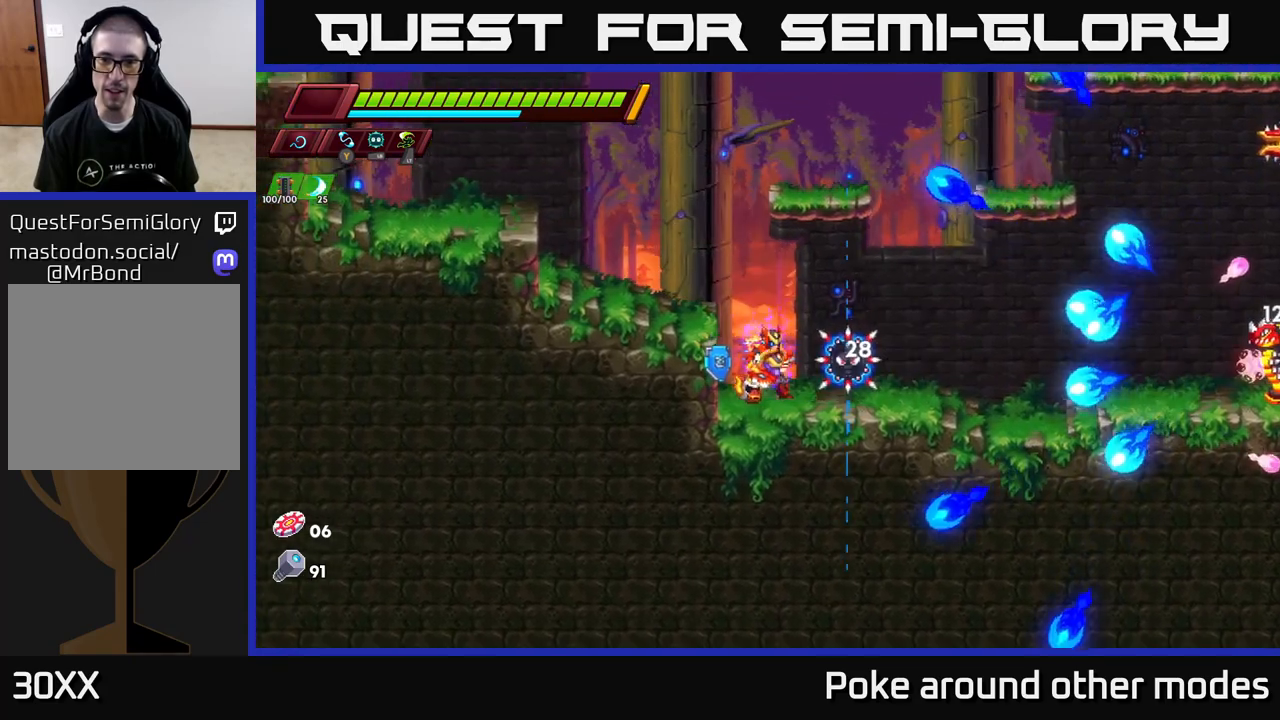
{"buttons": ["X"], "left_stick": "down-right", "right_stick": "center", "events": [[33, "left_stick", "left"], [167, "A", "up"], [217, "R2", "up"], [367, "left_stick", "down-right"], [433, "X", "down"]]}
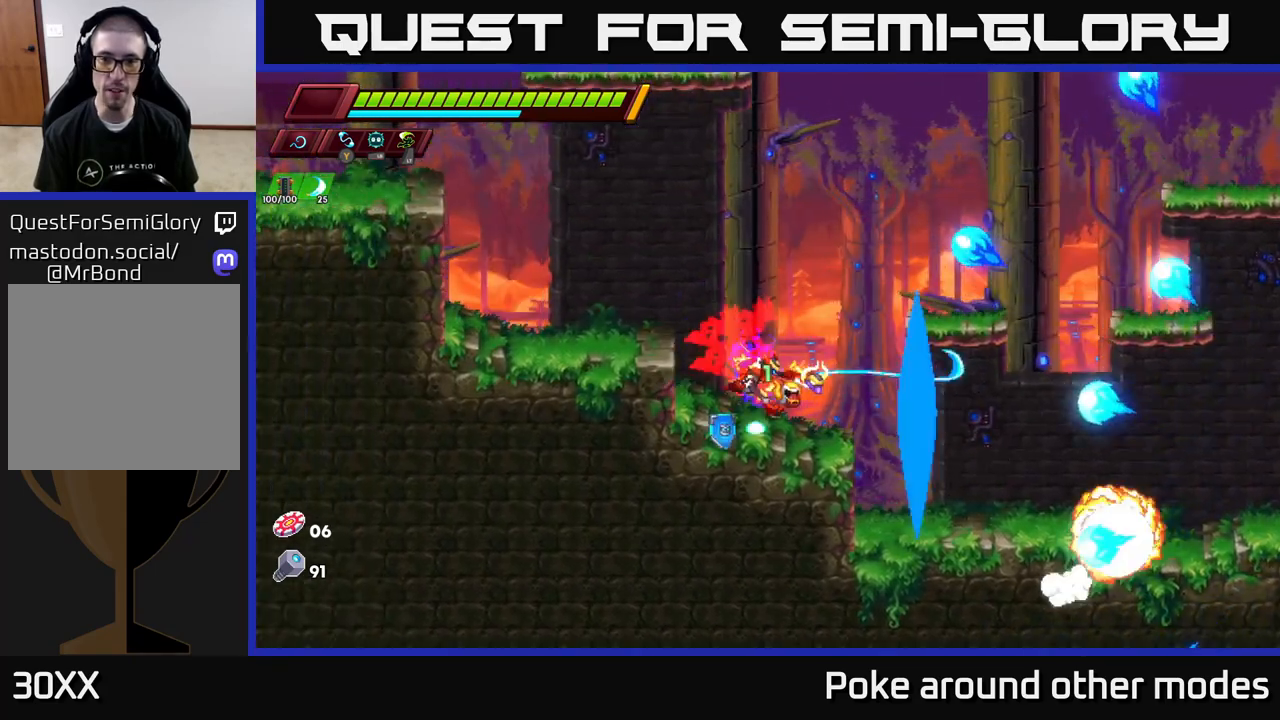
{"buttons": ["A"], "left_stick": "down-right", "right_stick": "center", "events": [[50, "X", "up"], [83, "left_stick", "left"], [267, "left_stick", "center"], [317, "left_stick", "right"], [433, "A", "down"], [450, "left_stick", "down-right"]]}
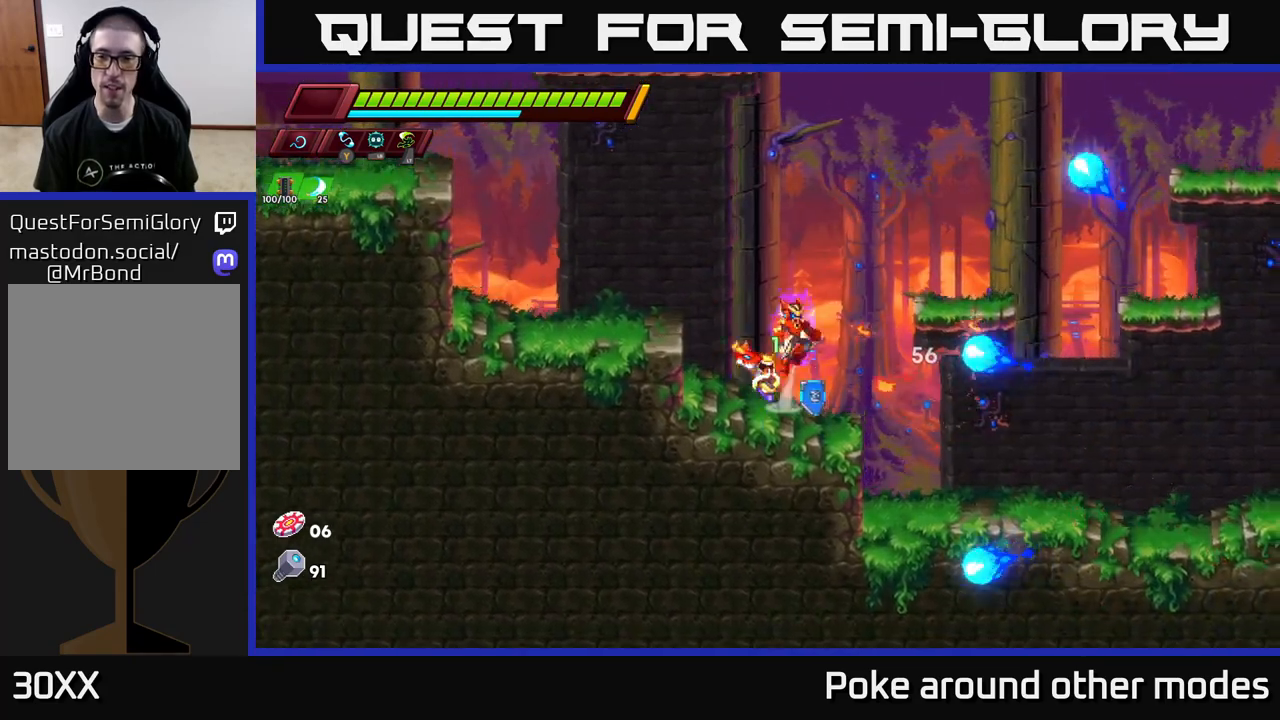
{"buttons": ["R2"], "left_stick": "right", "right_stick": "center", "events": [[50, "left_stick", "right"], [117, "A", "up"], [433, "R2", "down"]]}
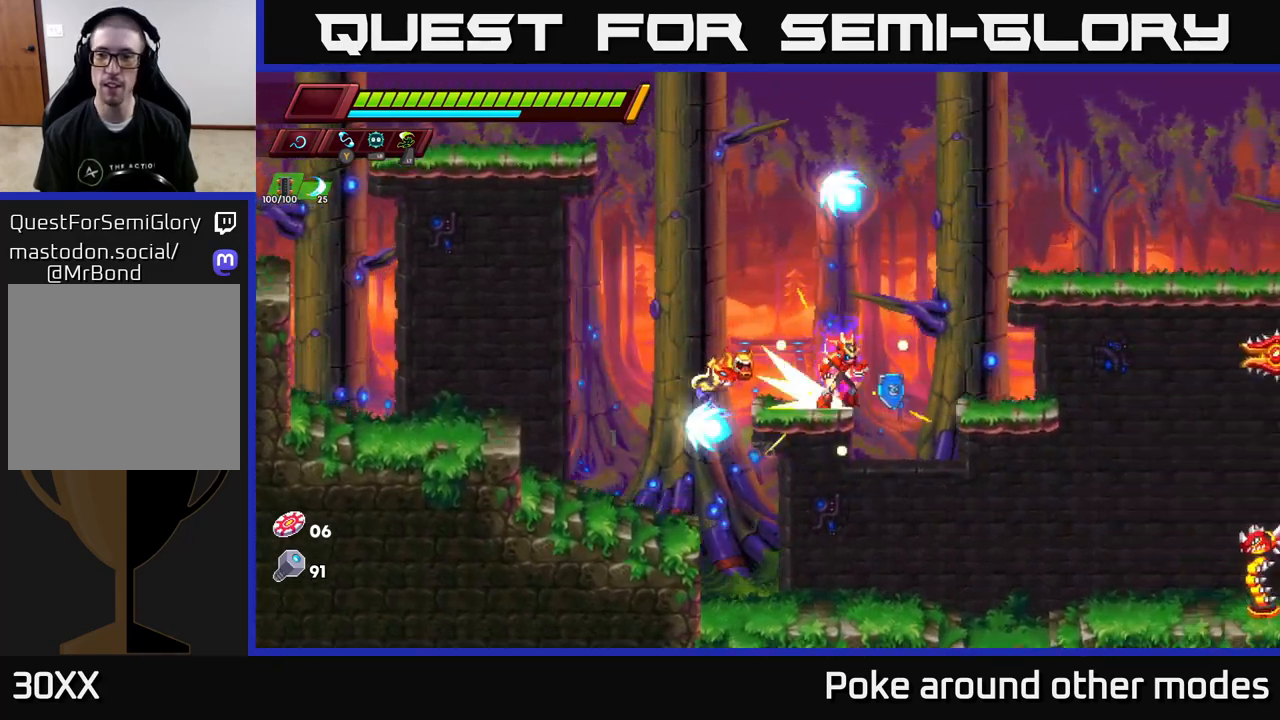
{"buttons": [], "left_stick": "center", "right_stick": "center", "events": [[300, "A", "down"], [333, "X", "down"], [417, "R2", "up"], [433, "A", "up"], [433, "left_stick", "center"], [483, "X", "up"]]}
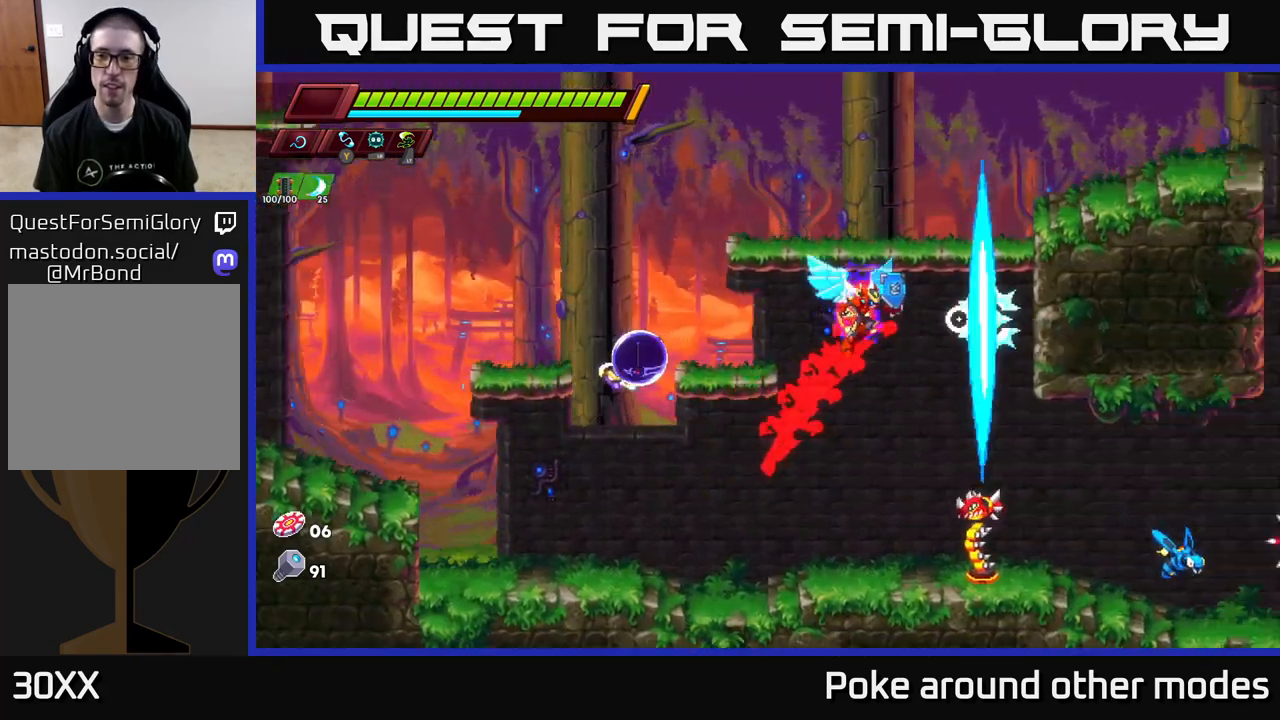
{"buttons": [], "left_stick": "center", "right_stick": "center", "events": [[217, "X", "down"], [333, "X", "up"]]}
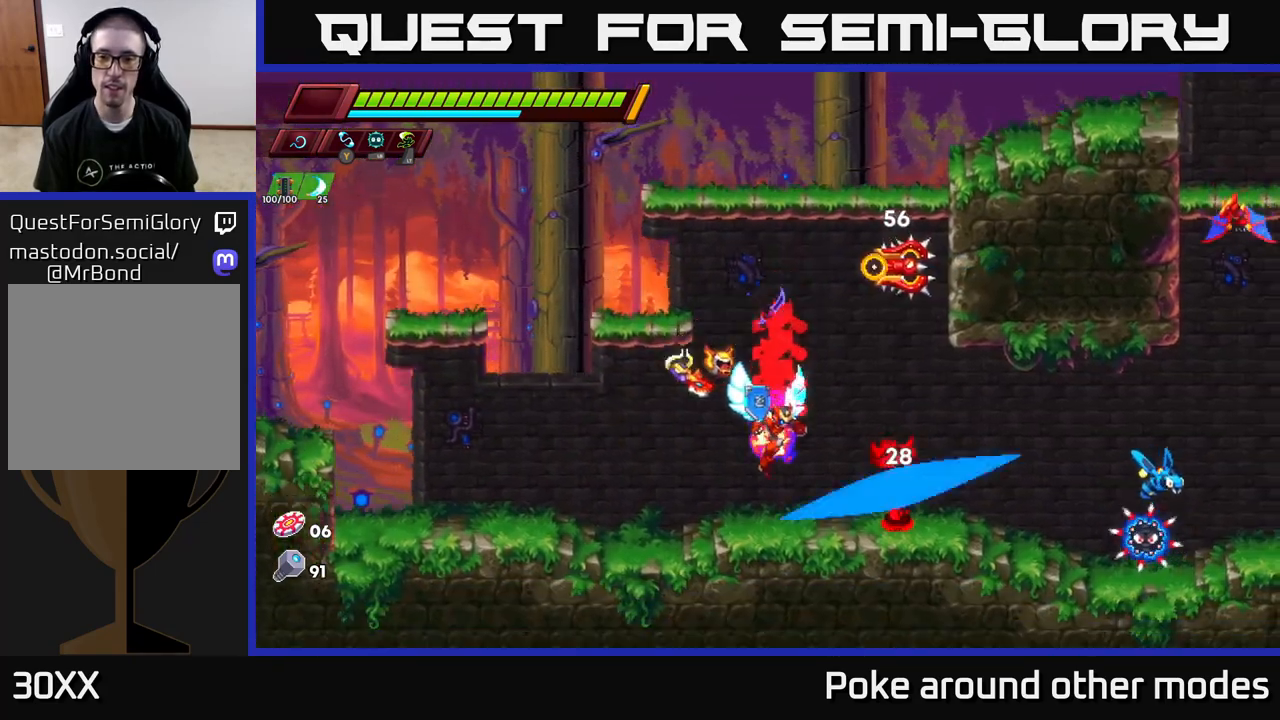
{"buttons": ["X"], "left_stick": "center", "right_stick": "center", "events": [[100, "X", "down"], [250, "X", "up"], [467, "X", "down"]]}
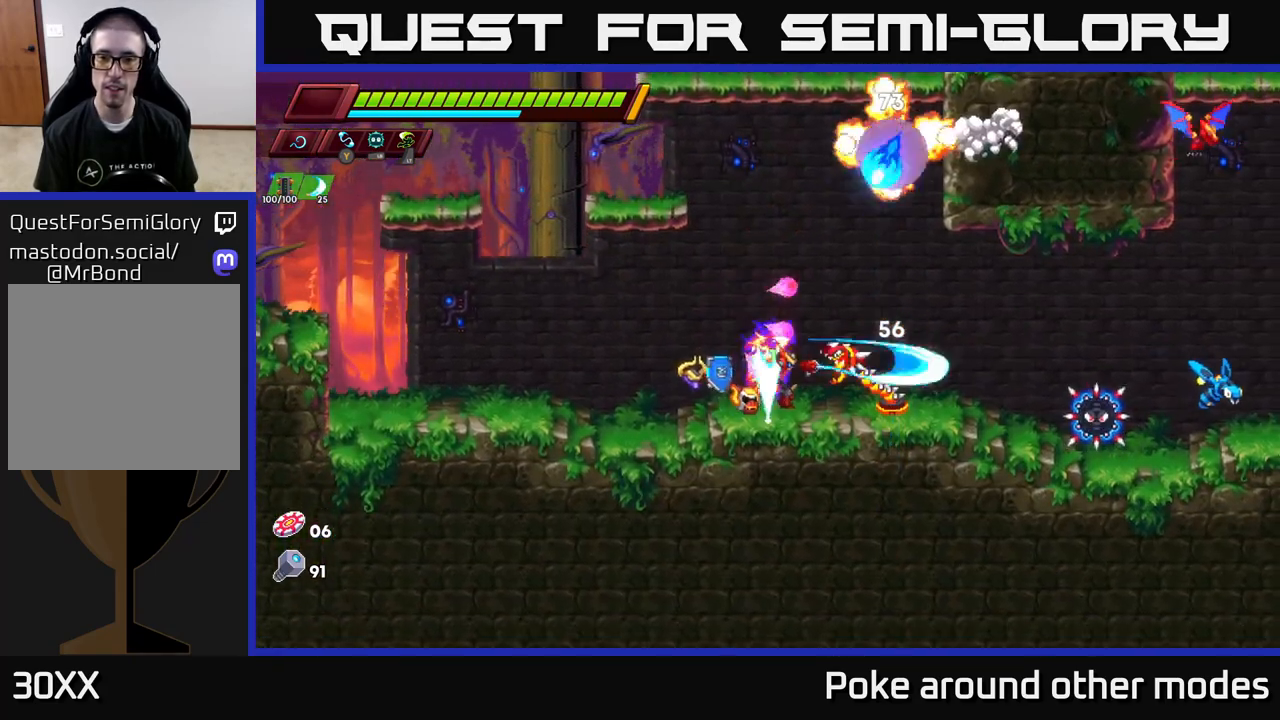
{"buttons": ["R2"], "left_stick": "left", "right_stick": "center", "events": [[117, "X", "up"], [267, "left_stick", "left"], [333, "R2", "down"]]}
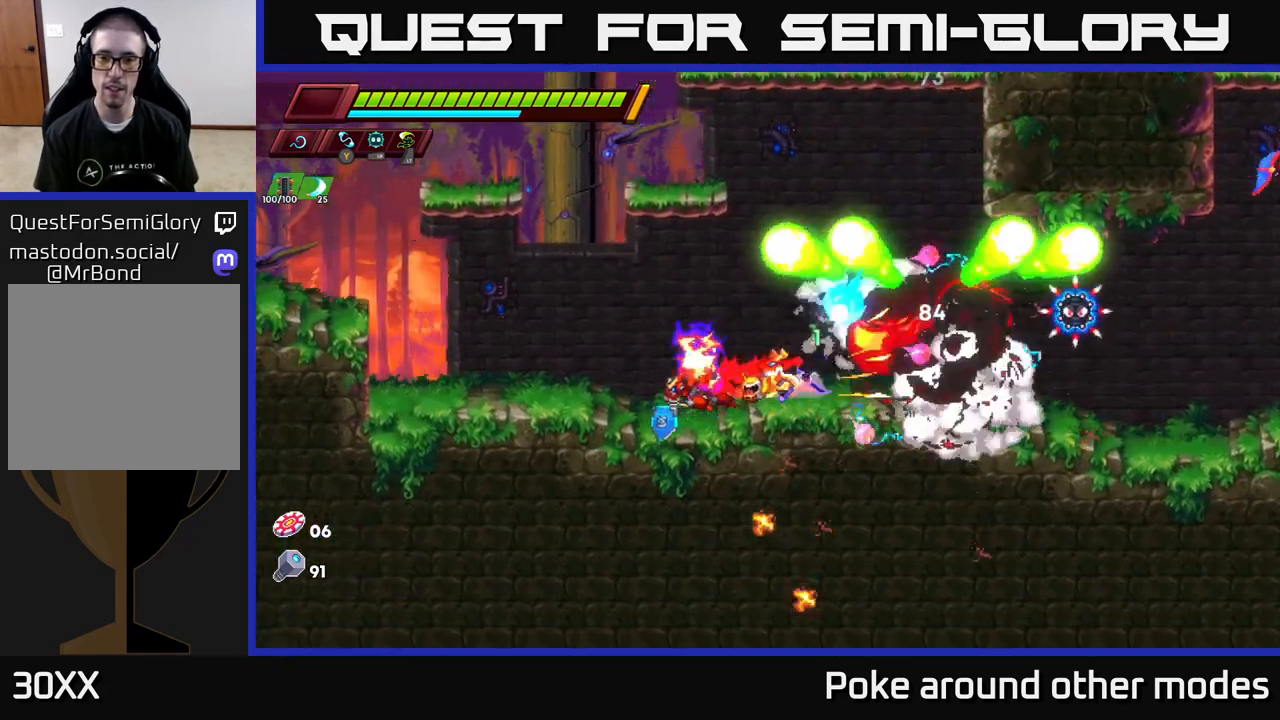
{"buttons": ["A", "R2"], "left_stick": "right", "right_stick": "center", "events": [[100, "R2", "up"], [283, "R2", "down"], [417, "A", "down"], [450, "left_stick", "right"]]}
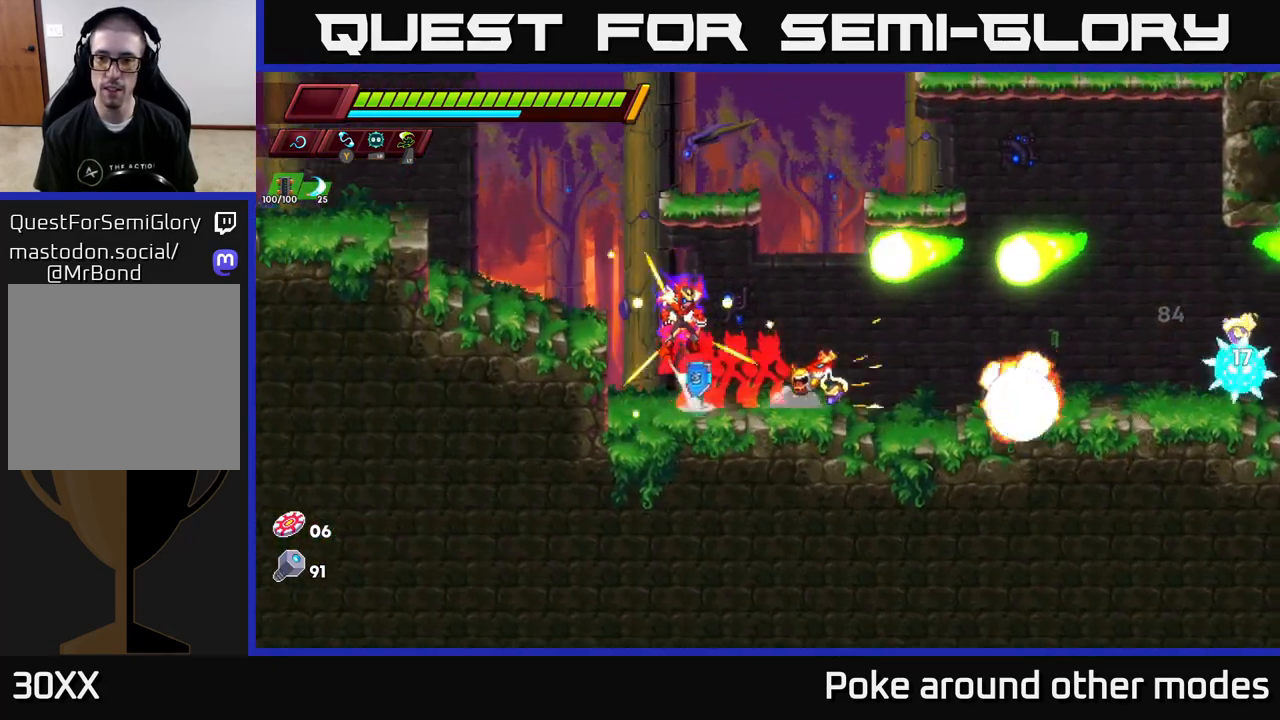
{"buttons": [], "left_stick": "right", "right_stick": "center", "events": [[200, "A", "up"], [300, "R2", "up"]]}
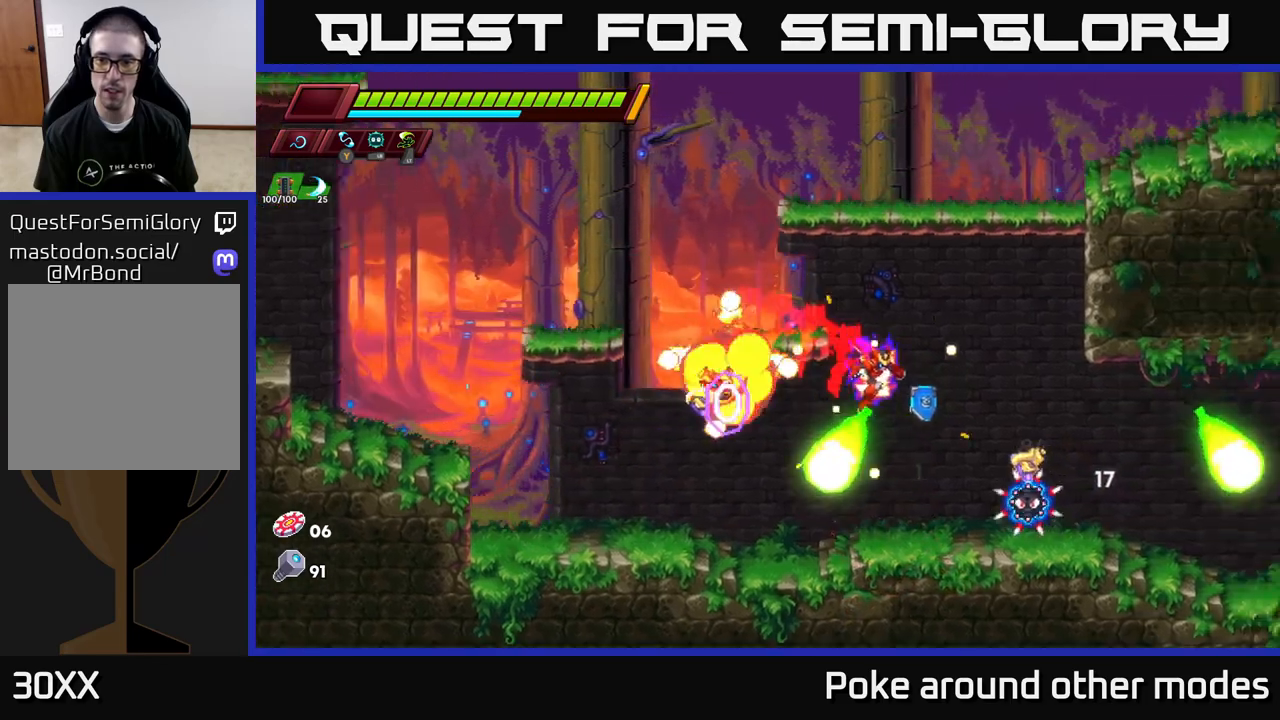
{"buttons": [], "left_stick": "right", "right_stick": "center", "events": [[83, "X", "down"], [83, "left_stick", "center"], [150, "left_stick", "down"], [283, "A", "down"], [300, "X", "up"], [367, "left_stick", "left"], [483, "A", "up"], [500, "left_stick", "right"]]}
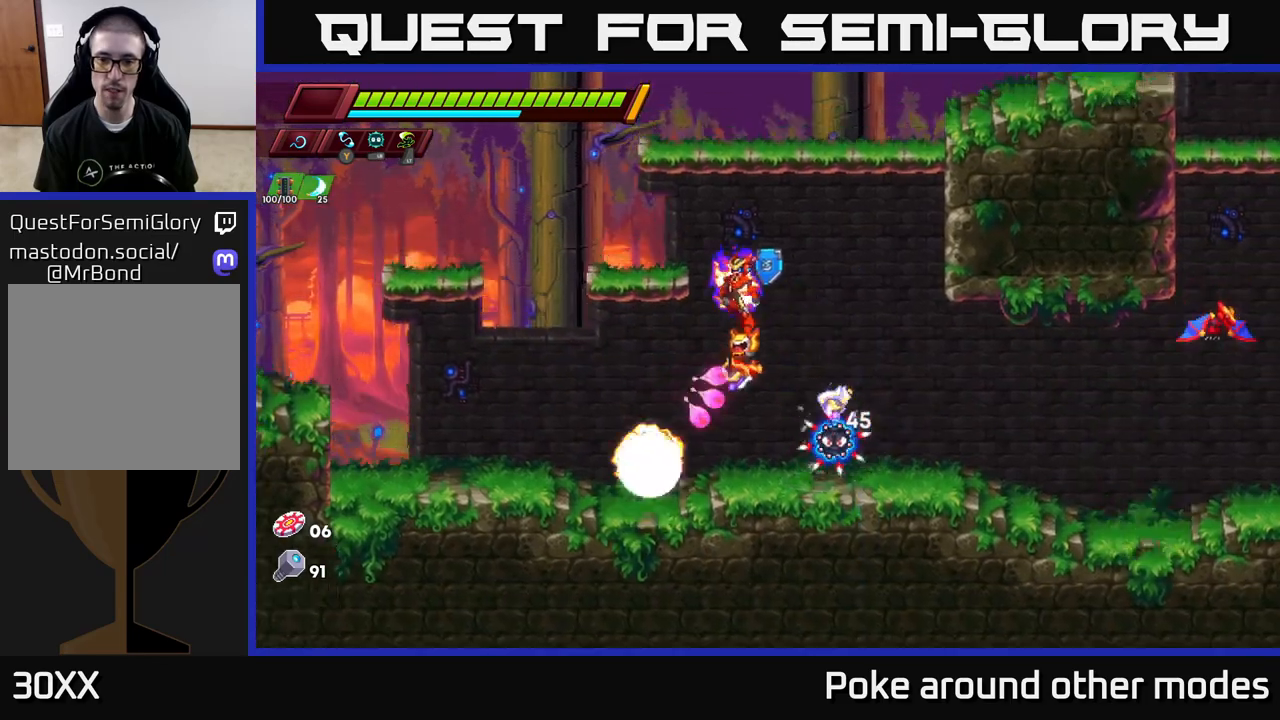
{"buttons": ["X"], "left_stick": "down-left", "right_stick": "center", "events": [[350, "left_stick", "down-left"], [383, "X", "down"]]}